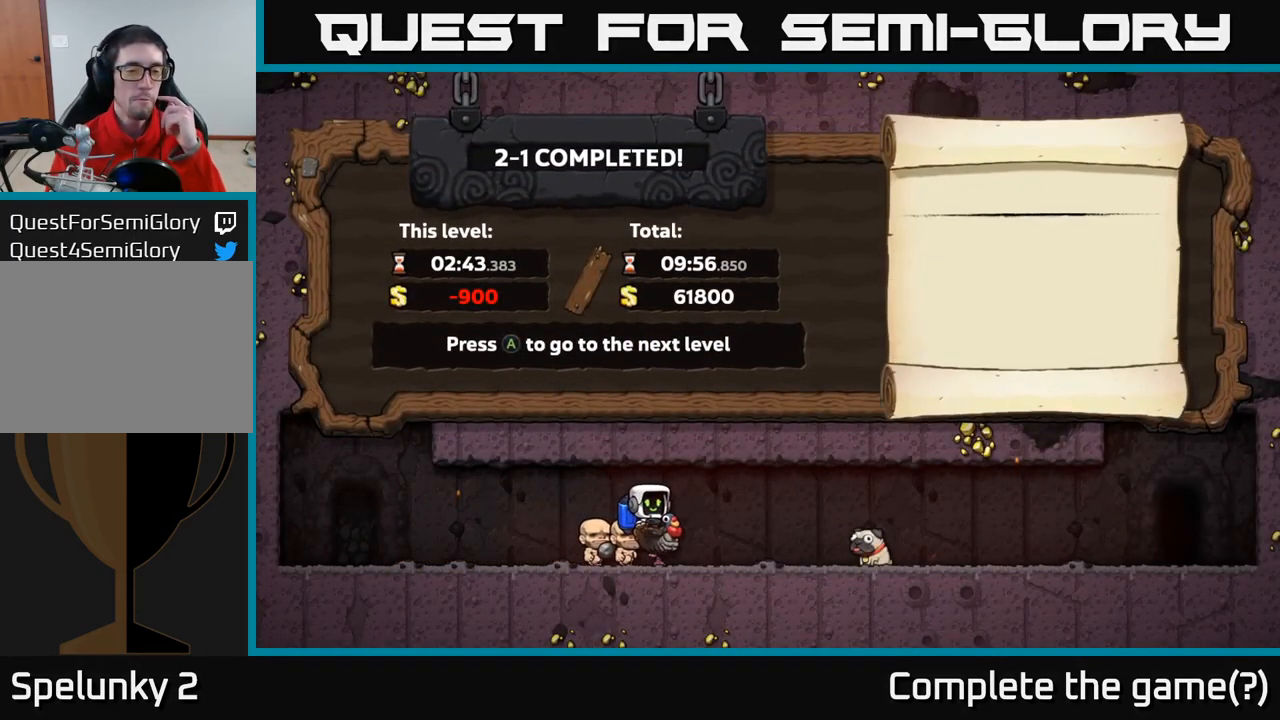
Gameplay with a controller (Xbox layout); each line is a JSON object with the inputs held at the frame after it. "events" lists button and stick changes between this image and that frame as [ms after this image, input, new state], when the widget could be followed in between. Not read: left_stick right_stick.
{"buttons": [], "events": []}
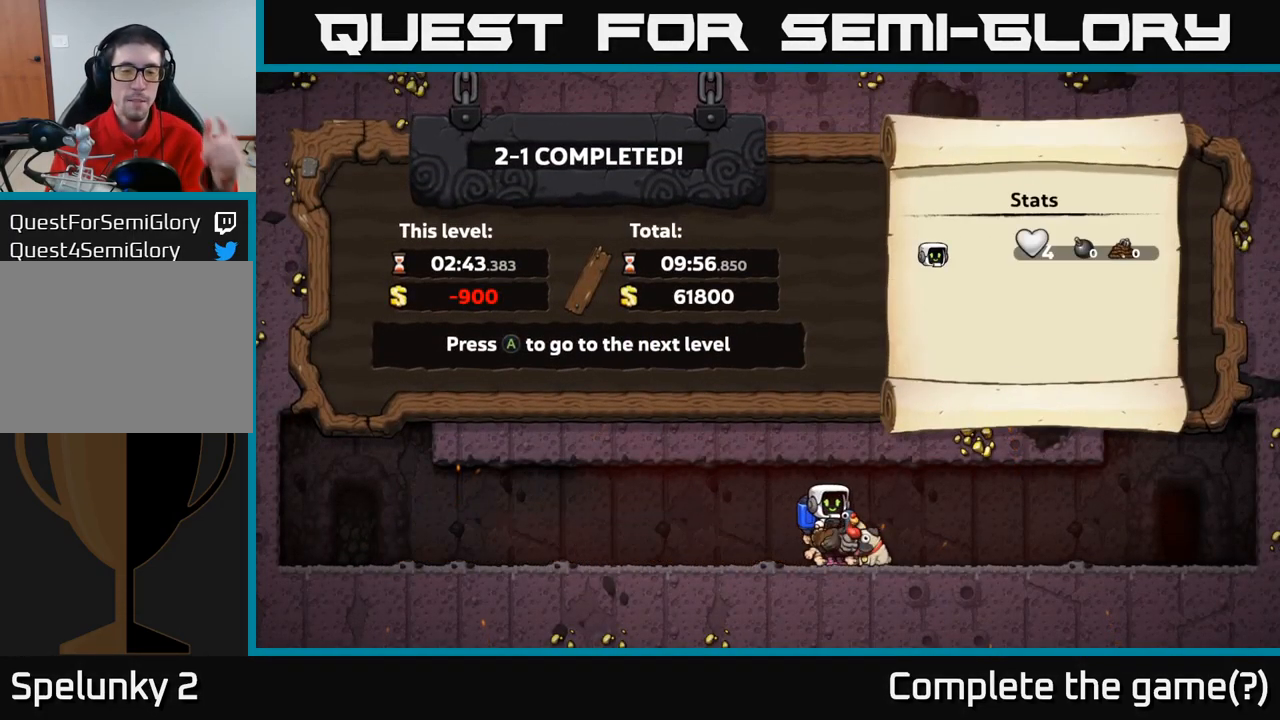
{"buttons": [], "events": []}
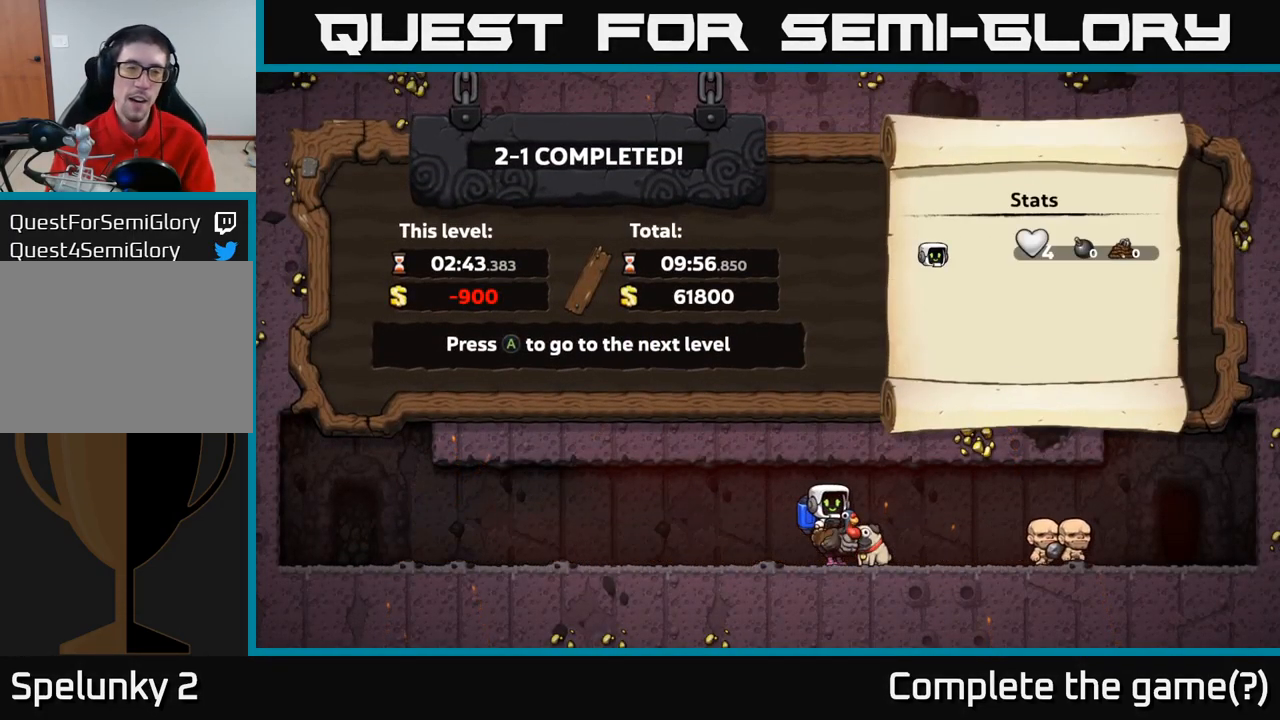
{"buttons": [], "events": []}
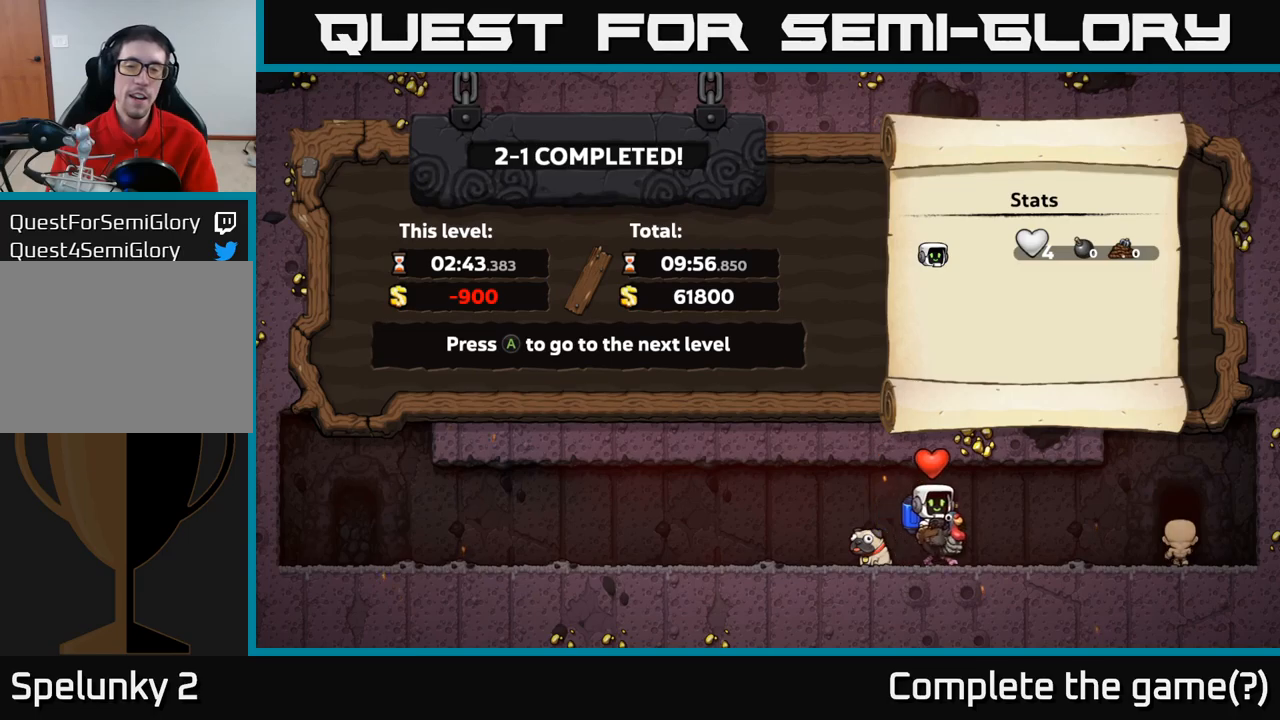
{"buttons": [], "events": []}
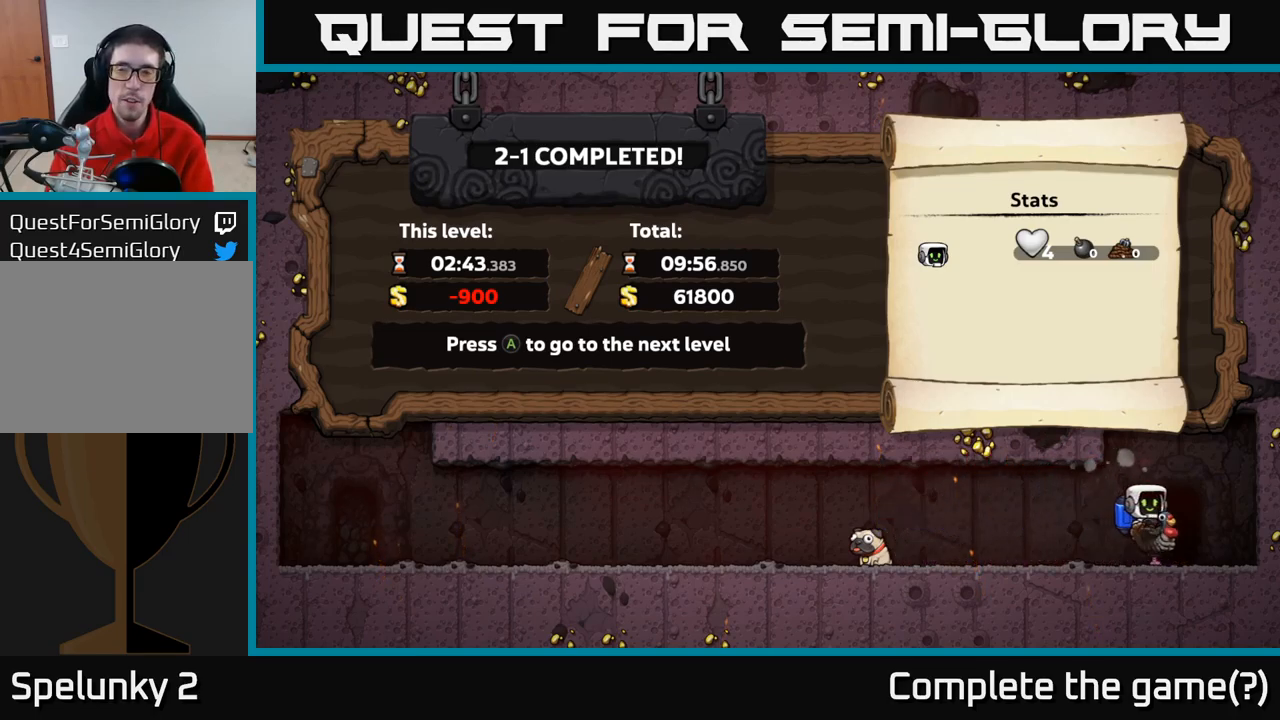
{"buttons": [], "events": [[200, "A", "down"], [284, "A", "up"]]}
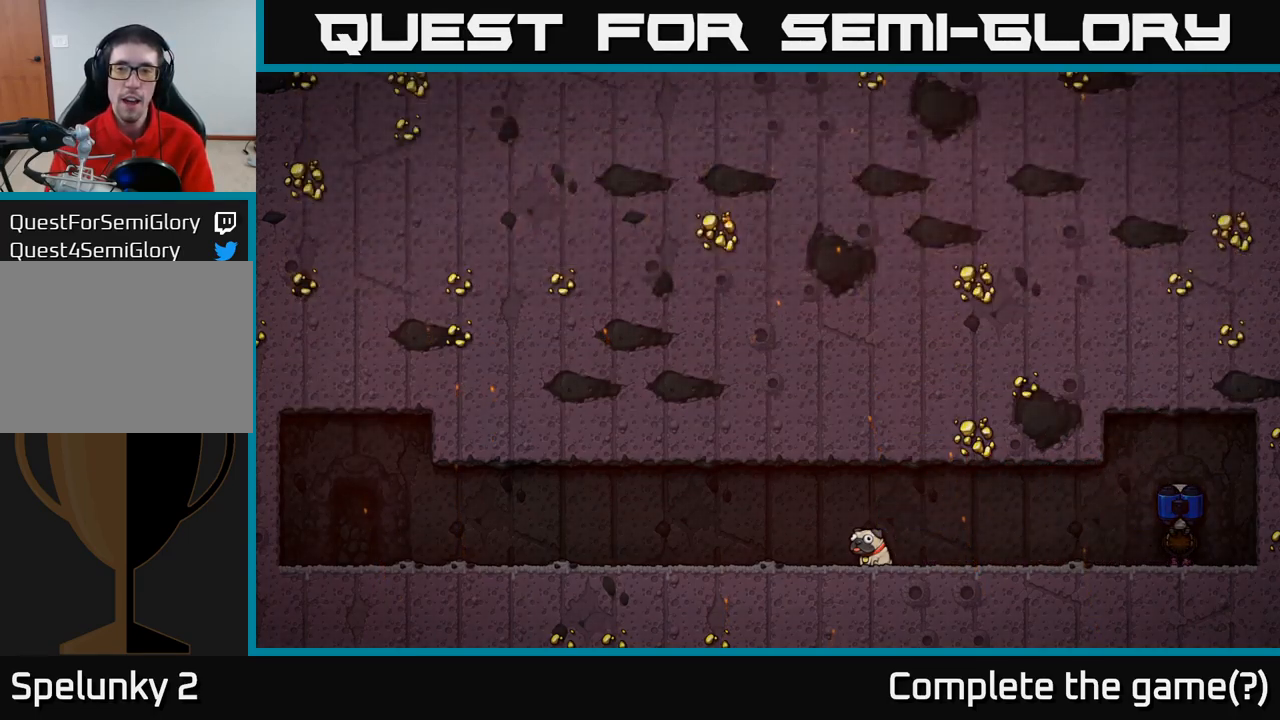
{"buttons": [], "events": []}
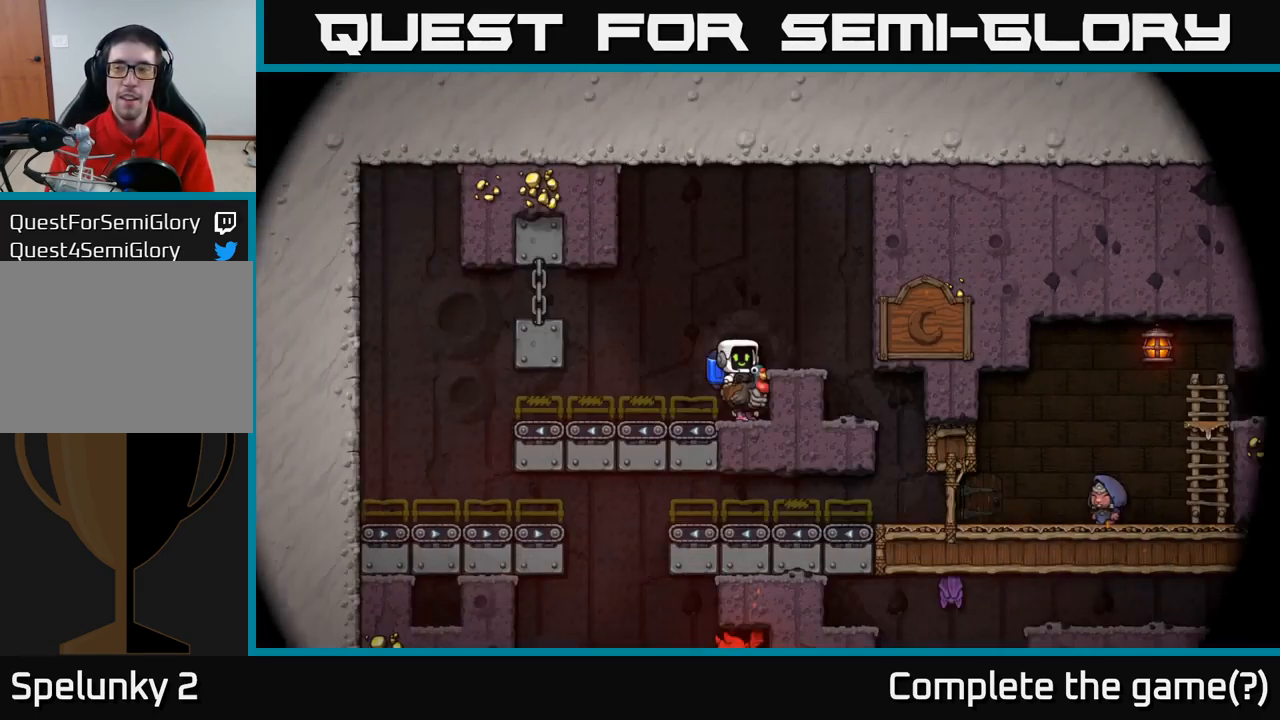
{"buttons": [], "events": []}
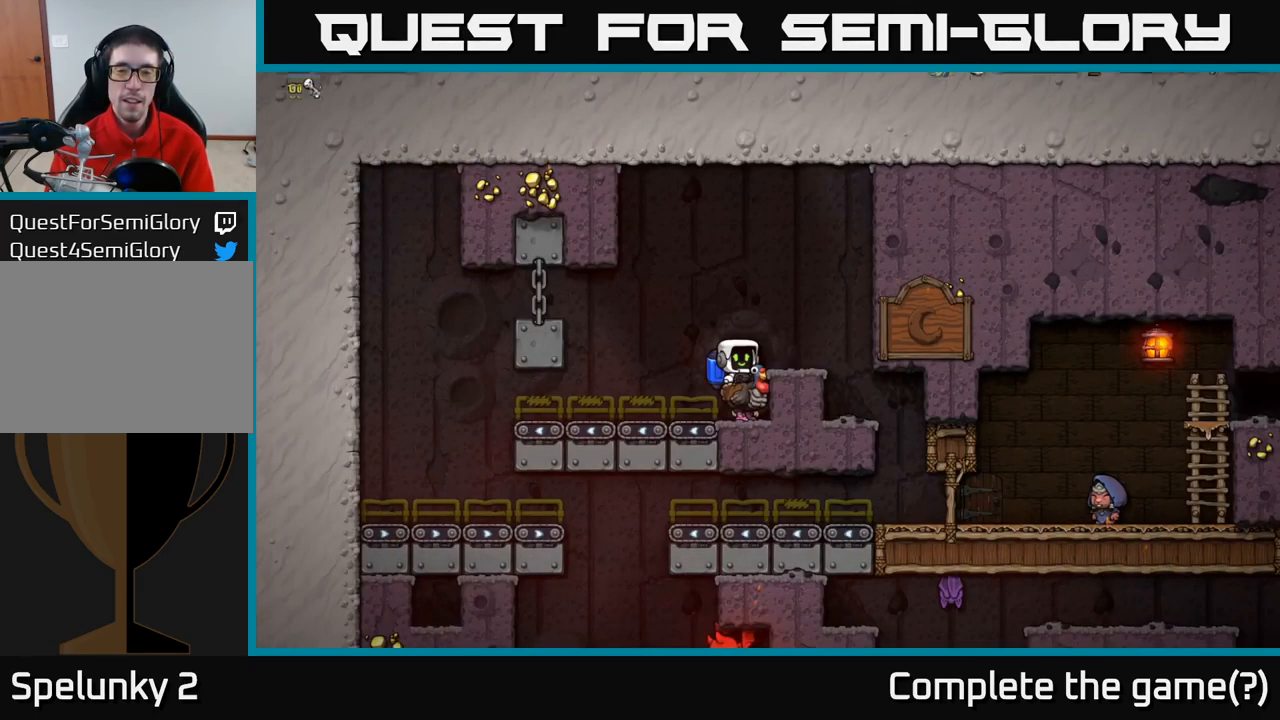
{"buttons": ["A"], "events": [[400, "A", "down"]]}
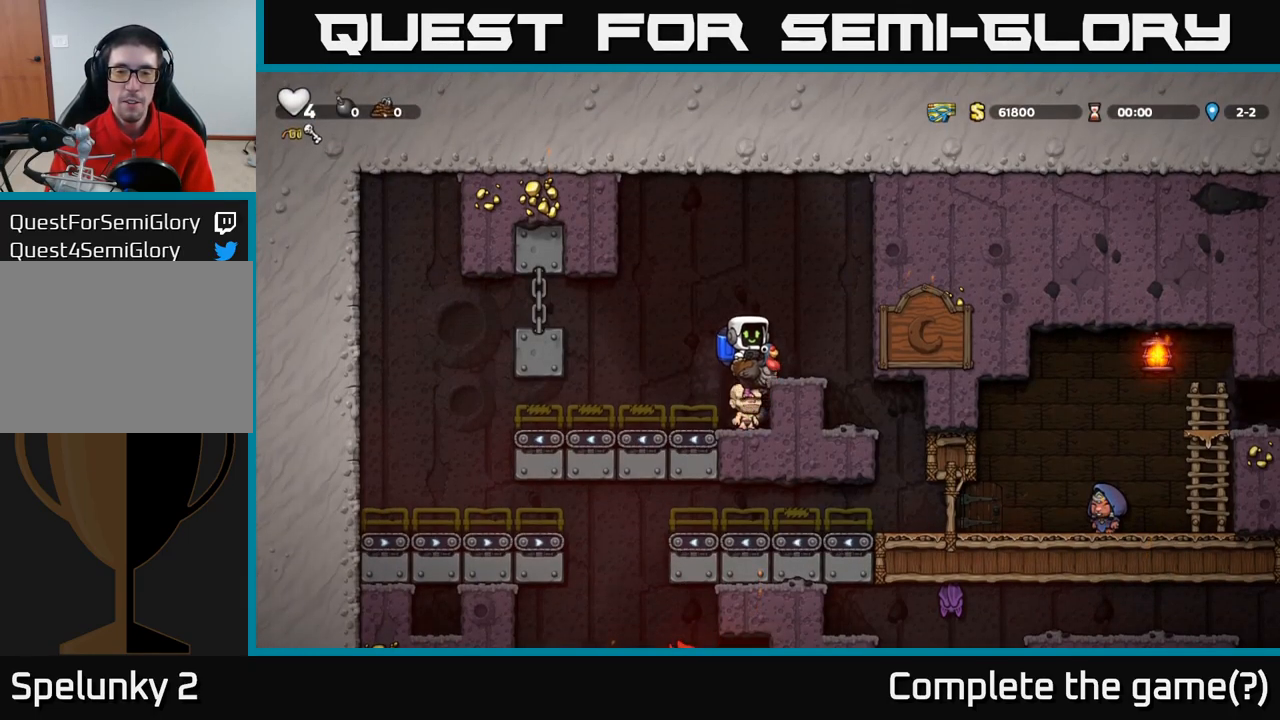
{"buttons": [], "events": [[17, "A", "up"]]}
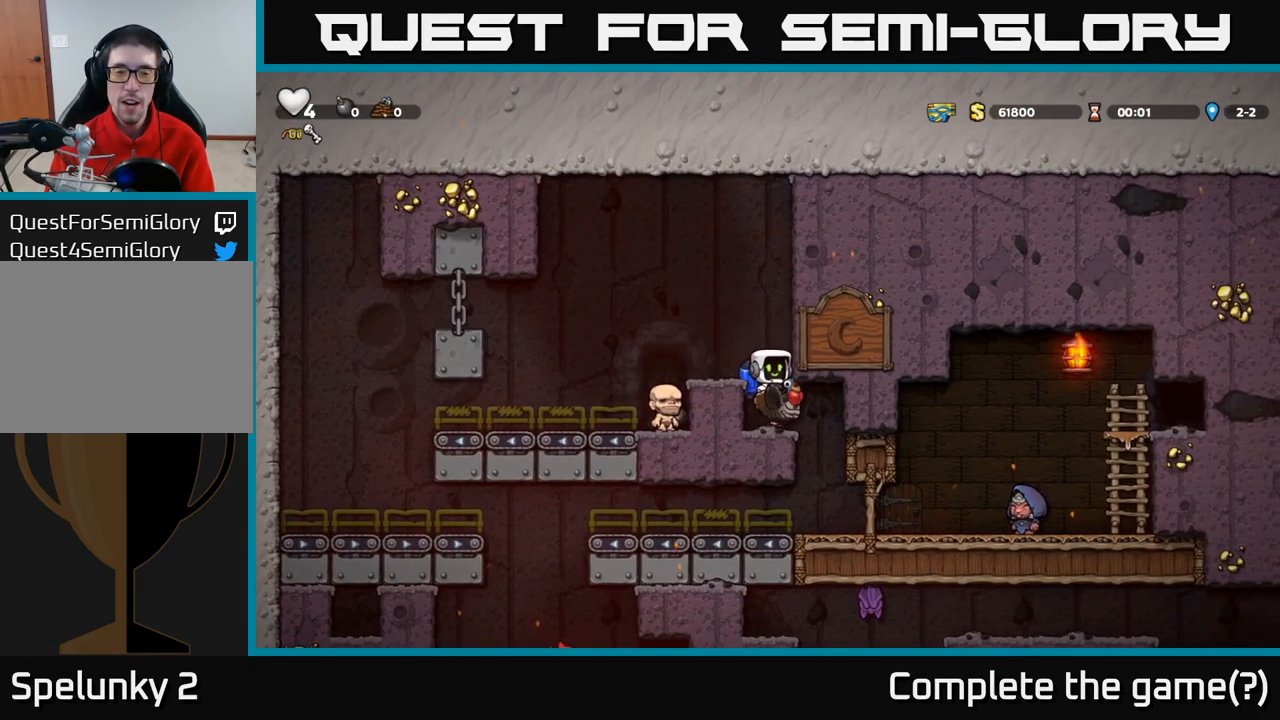
{"buttons": [], "events": []}
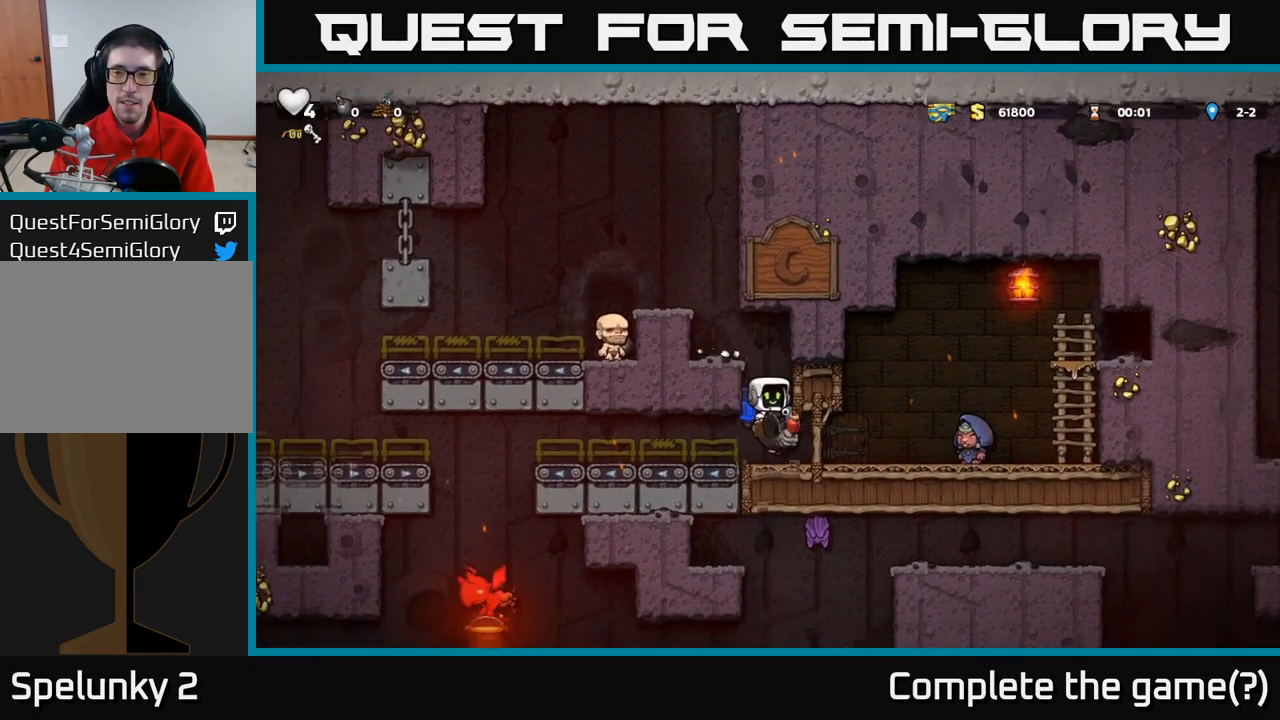
{"buttons": [], "events": []}
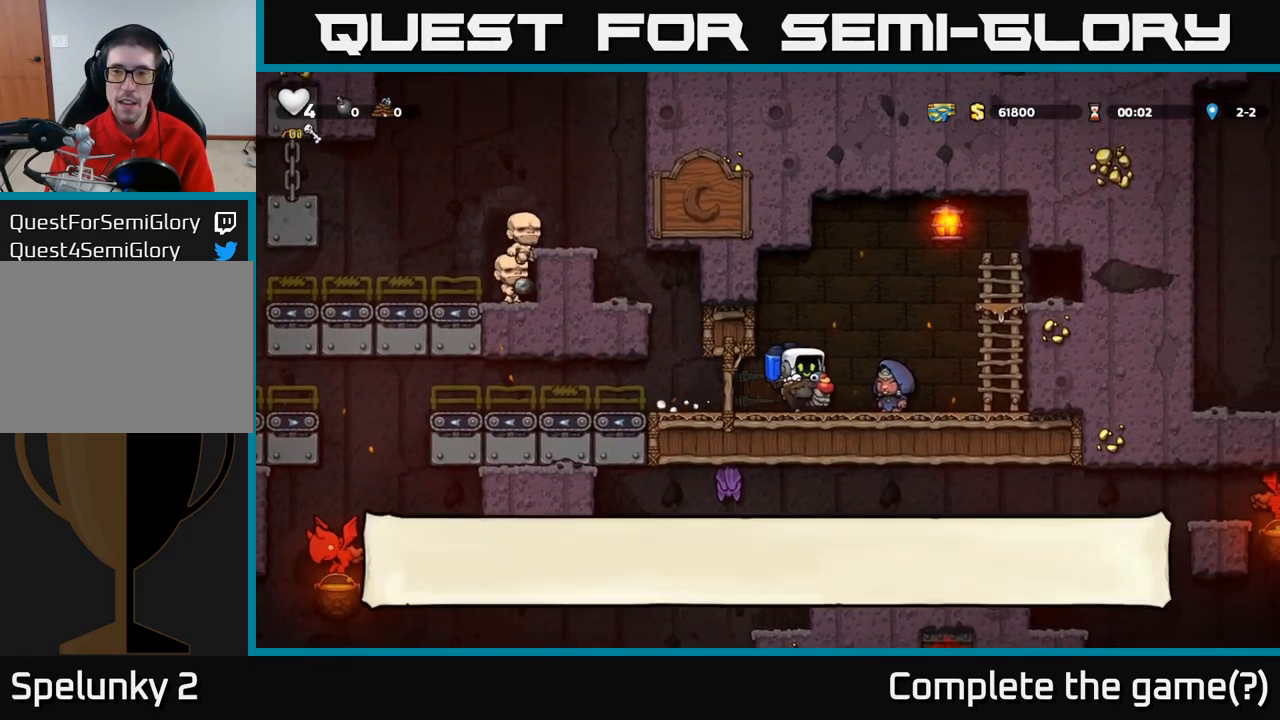
{"buttons": [], "events": []}
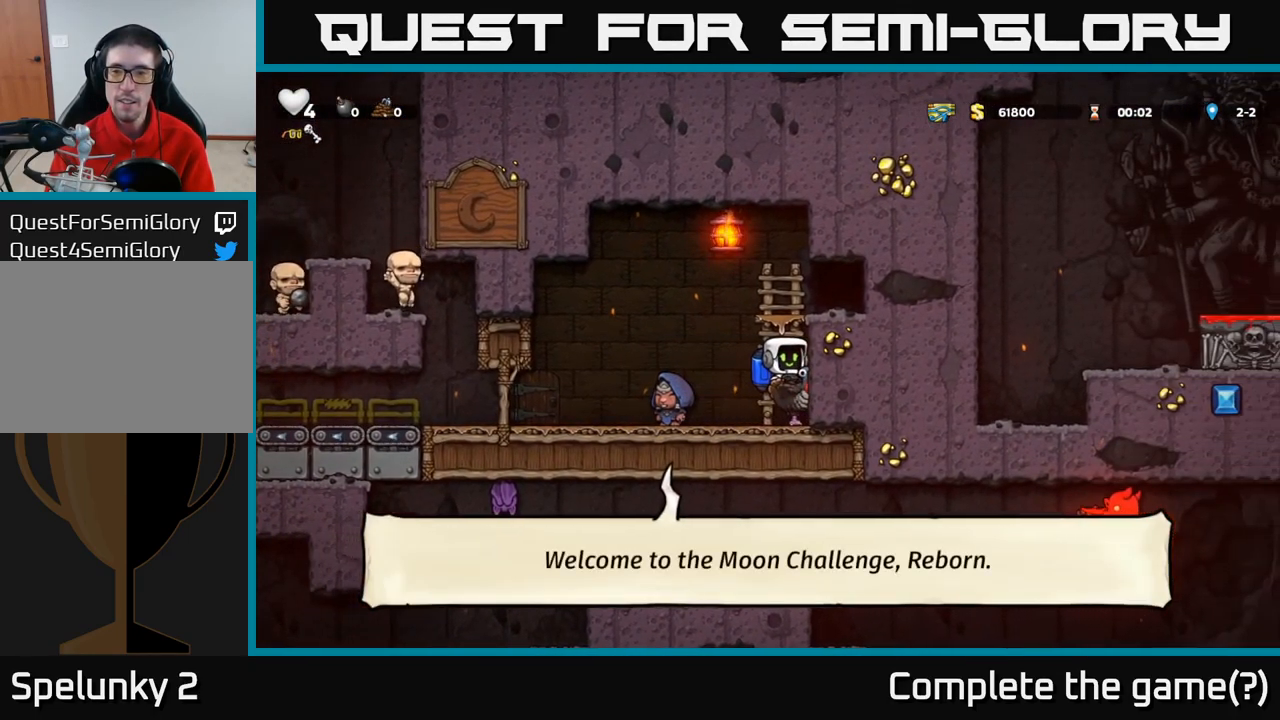
{"buttons": [], "events": []}
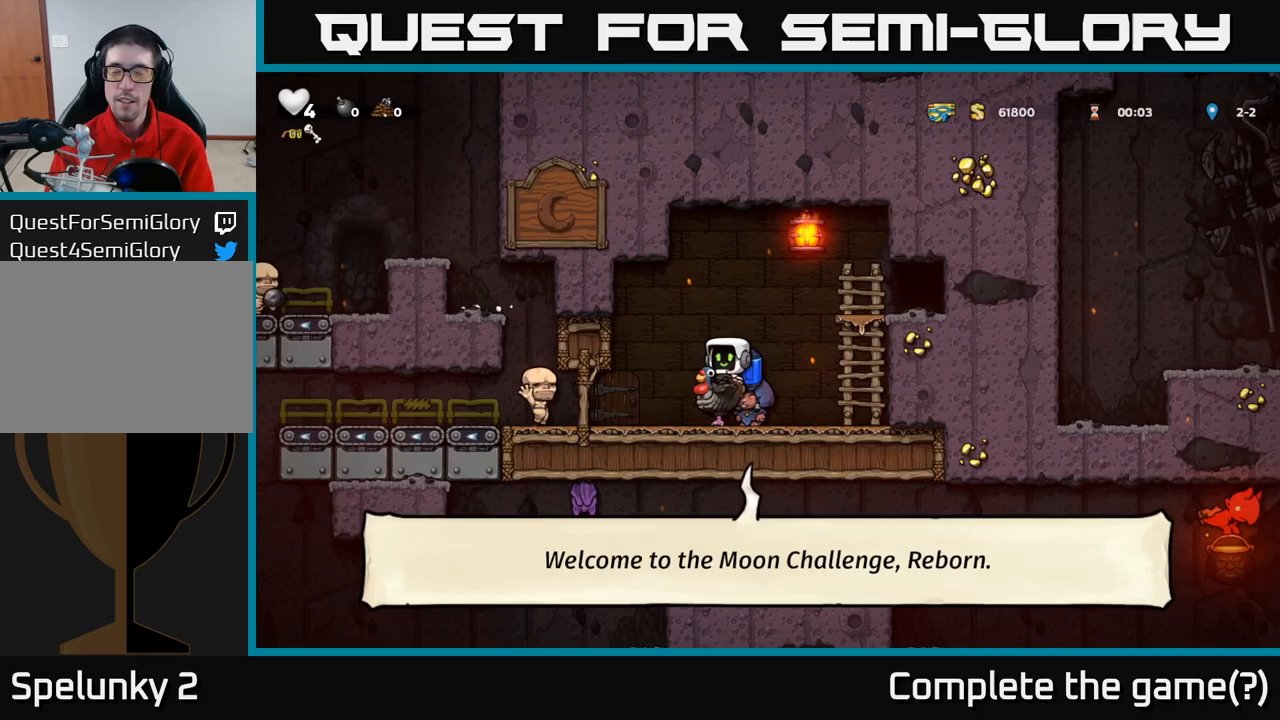
{"buttons": [], "events": []}
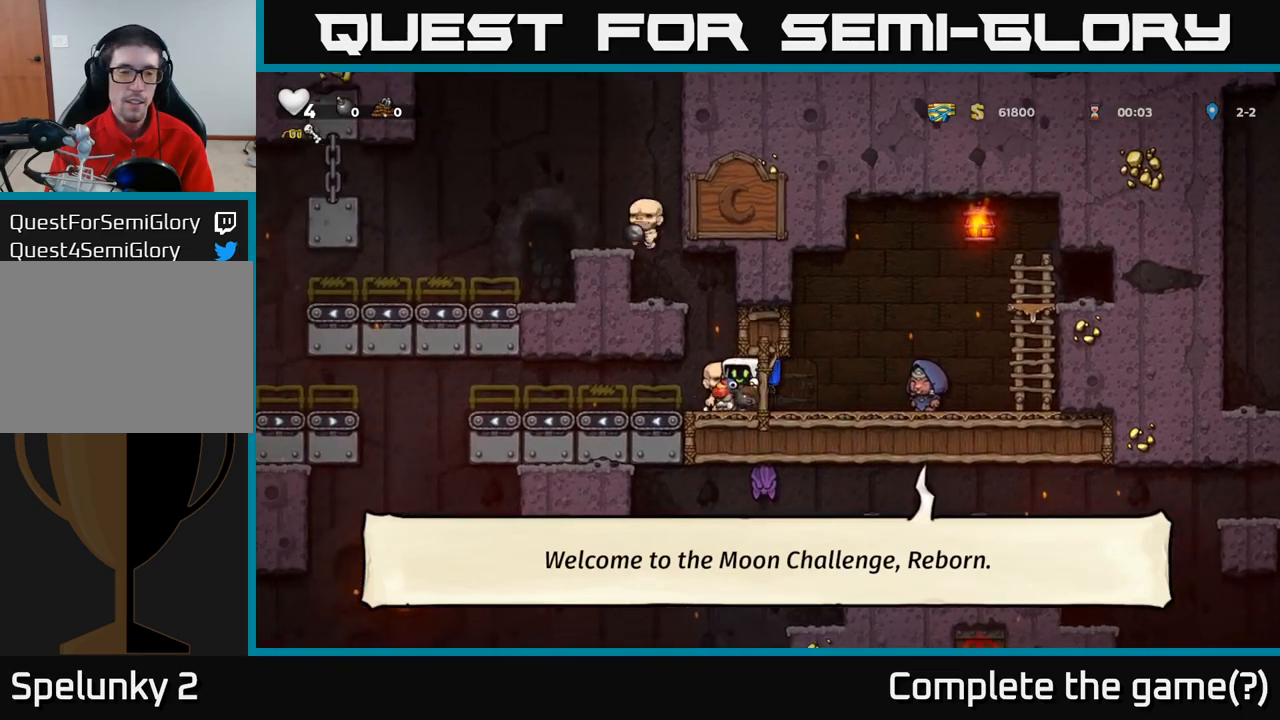
{"buttons": [], "events": []}
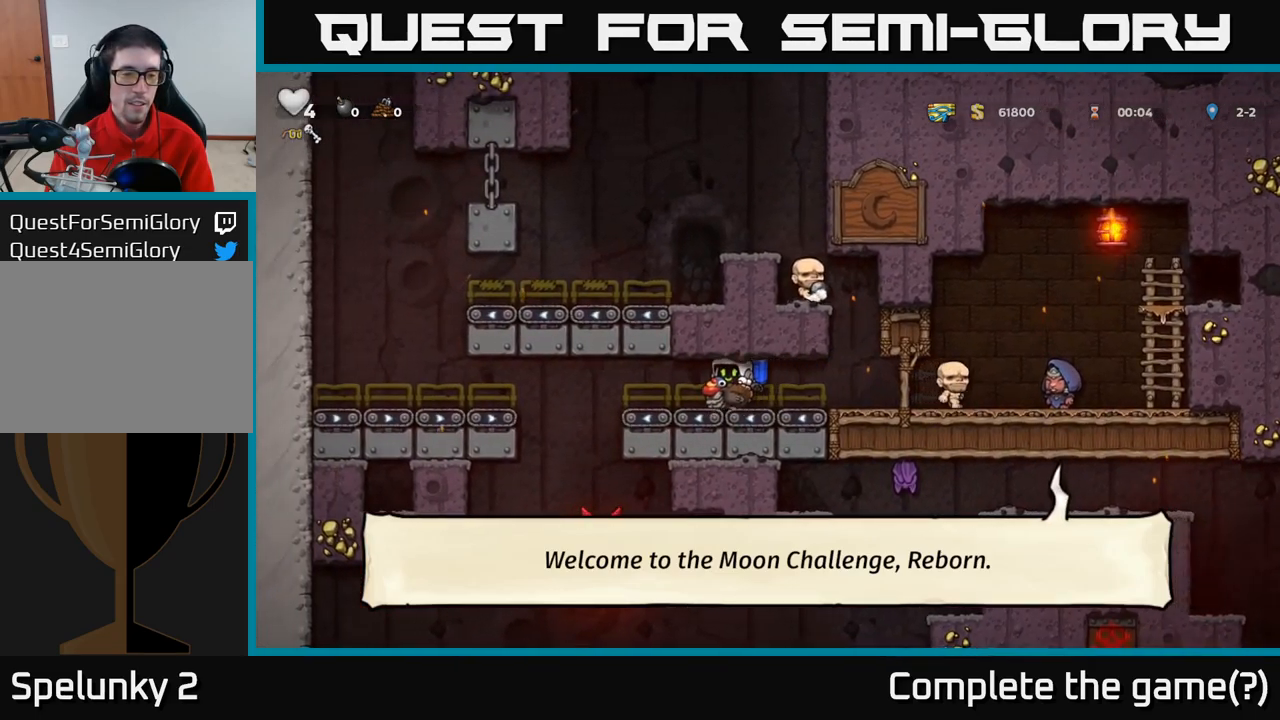
{"buttons": [], "events": []}
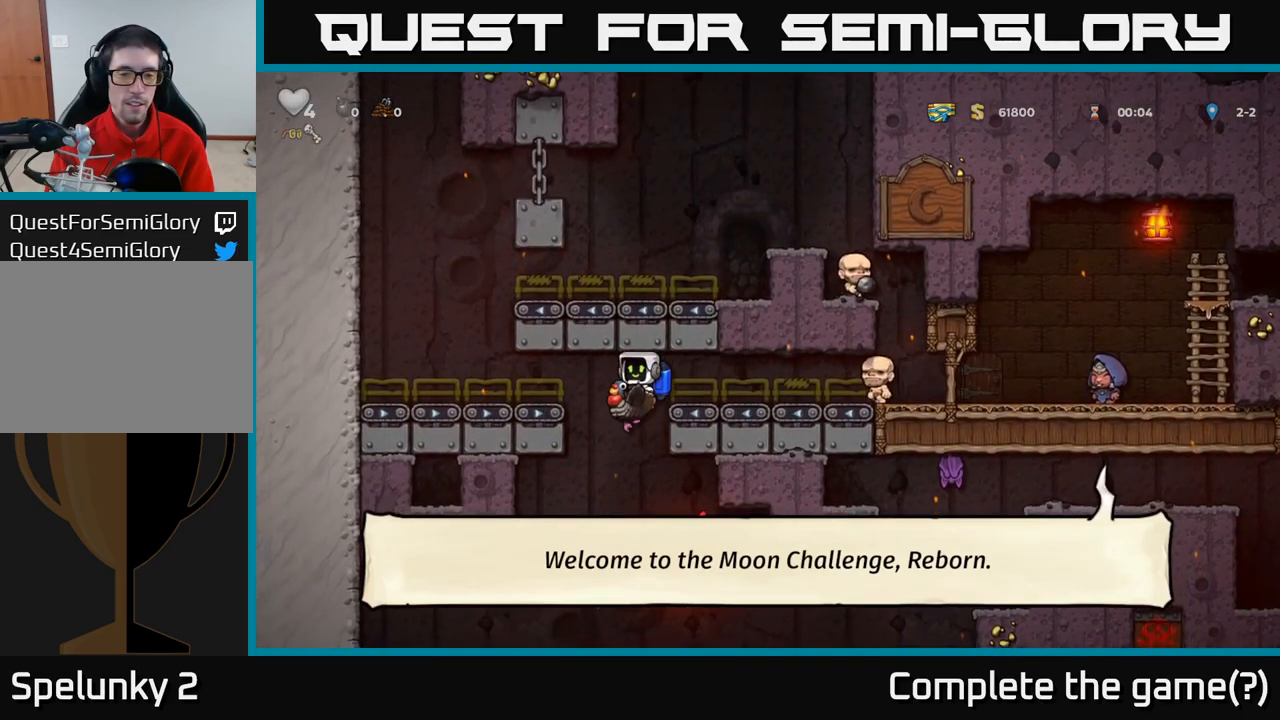
{"buttons": [], "events": [[183, "A", "down"], [333, "A", "up"]]}
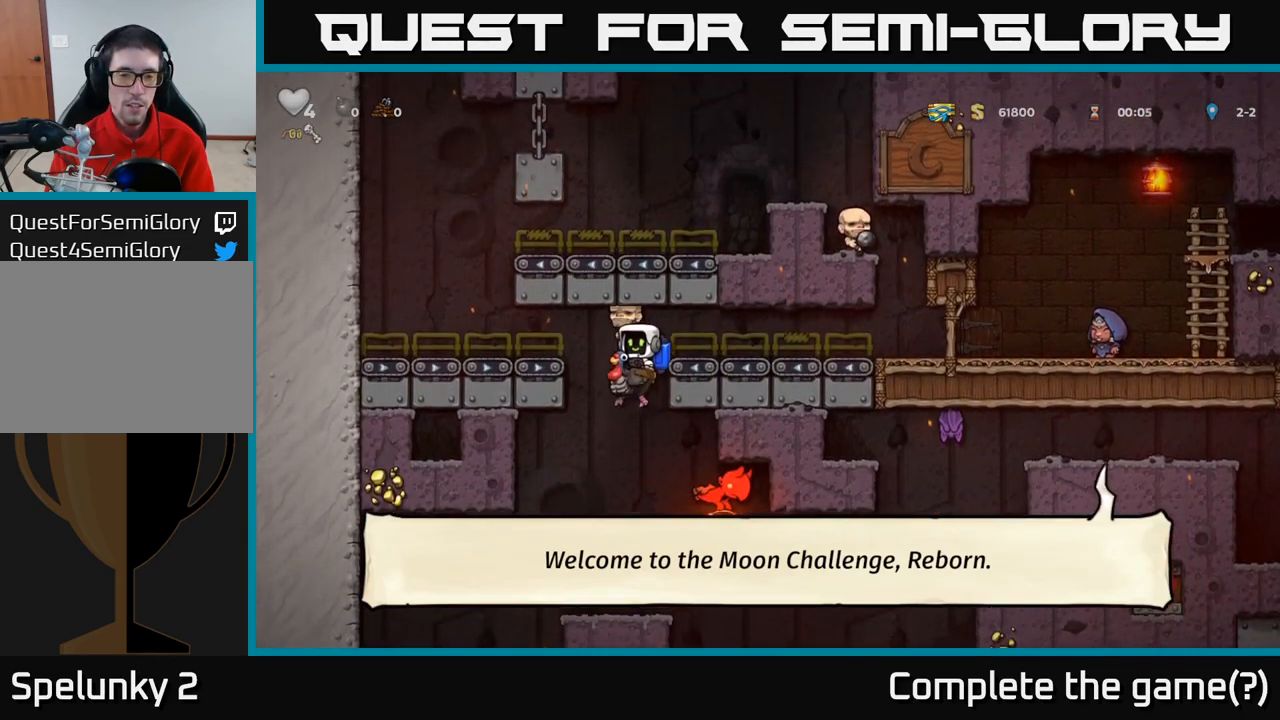
{"buttons": [], "events": [[200, "A", "down"], [350, "A", "up"]]}
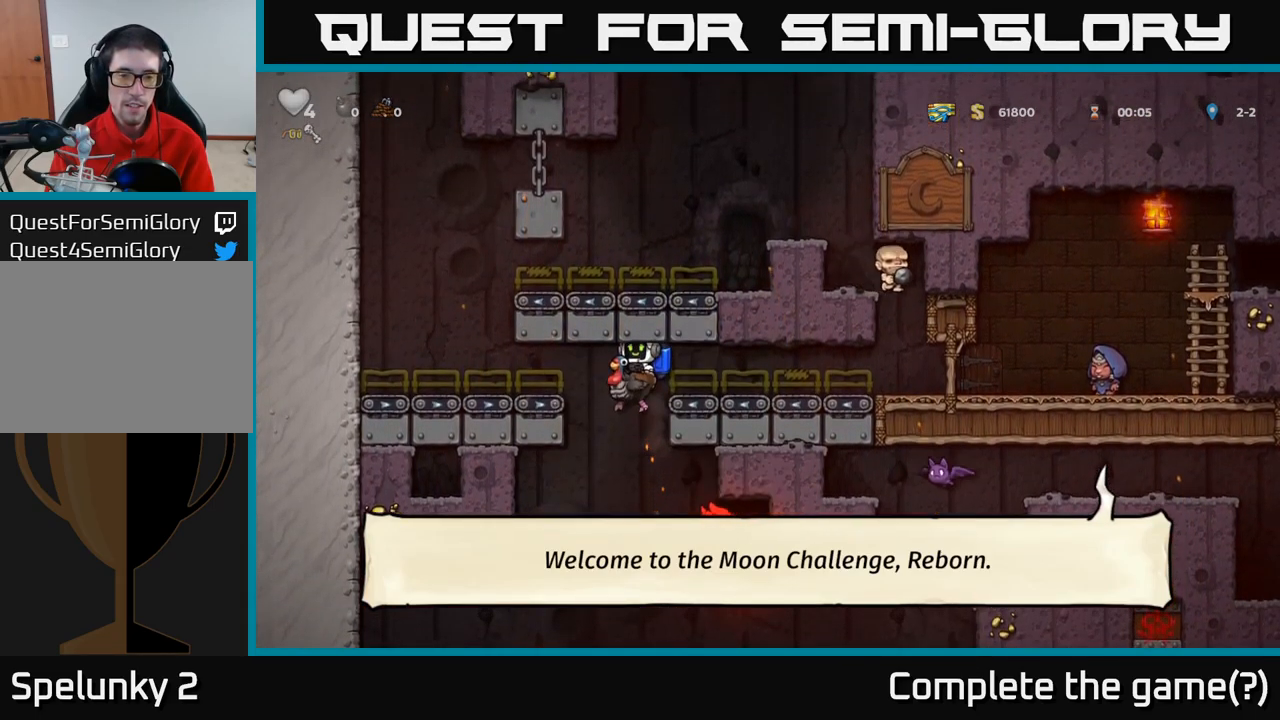
{"buttons": [], "events": [[267, "A", "down"], [417, "A", "up"]]}
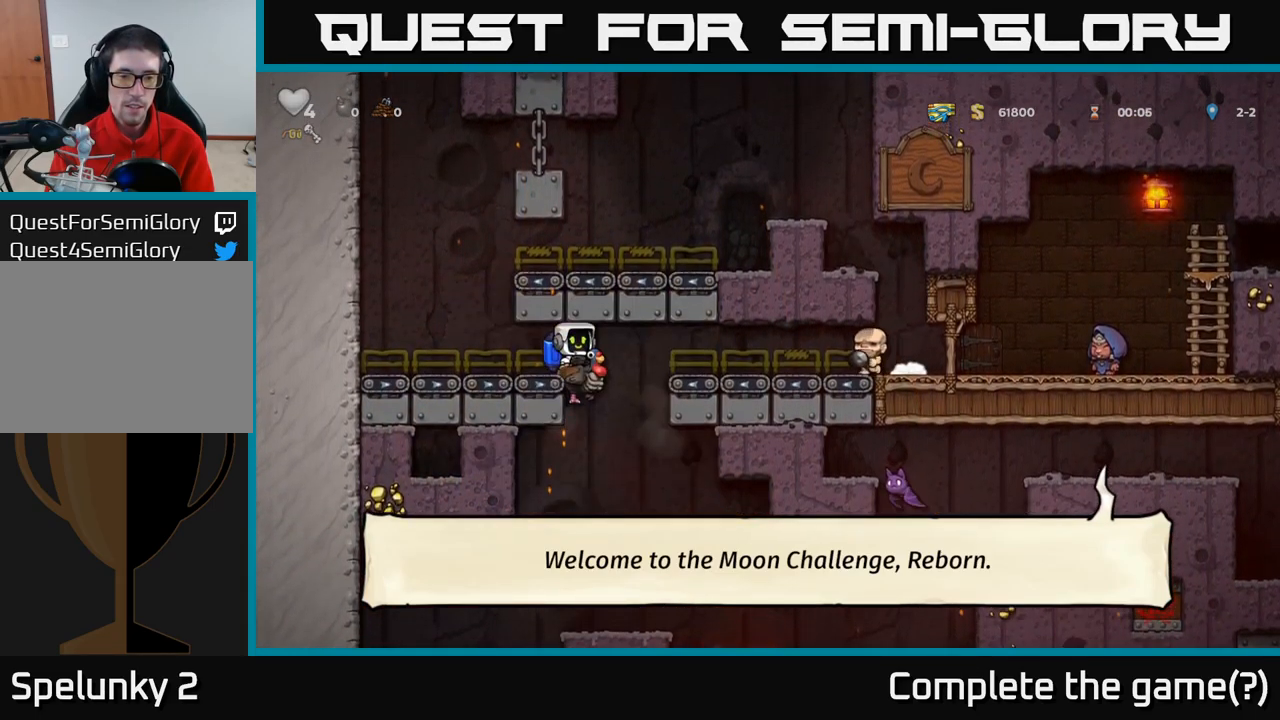
{"buttons": [], "events": [[267, "A", "down"], [400, "A", "up"]]}
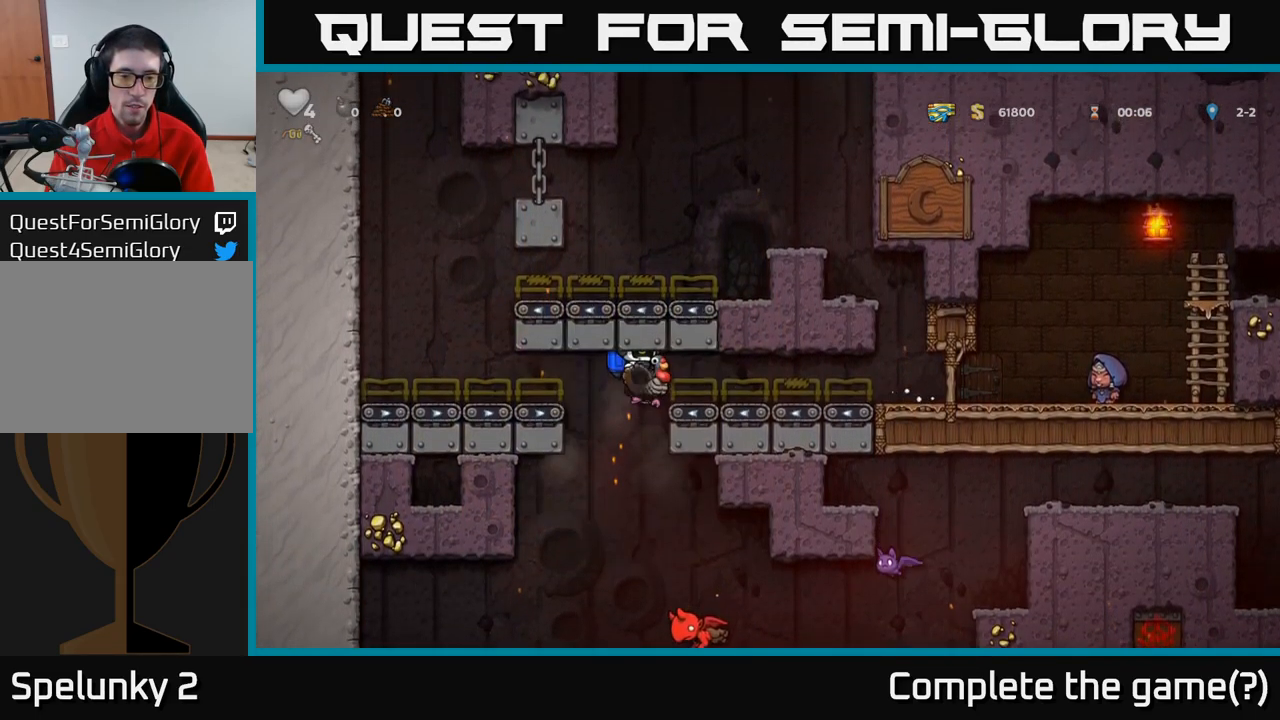
{"buttons": [], "events": [[317, "A", "down"], [433, "A", "up"]]}
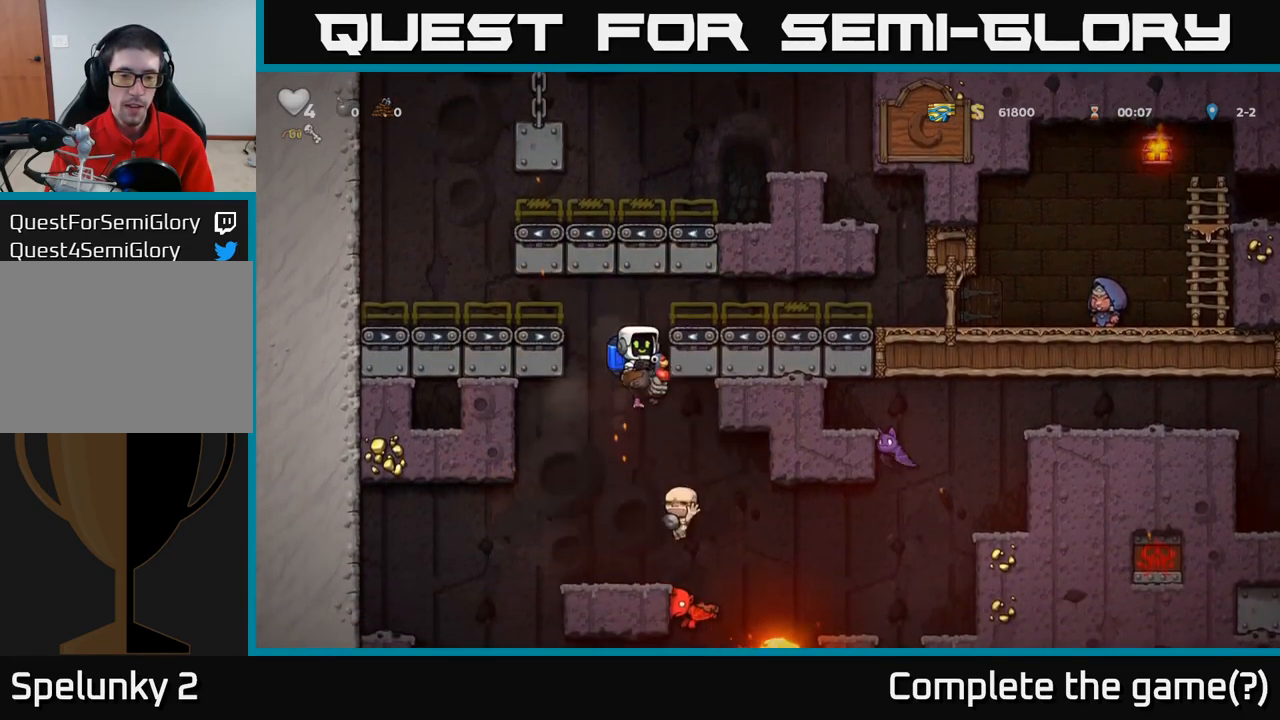
{"buttons": [], "events": []}
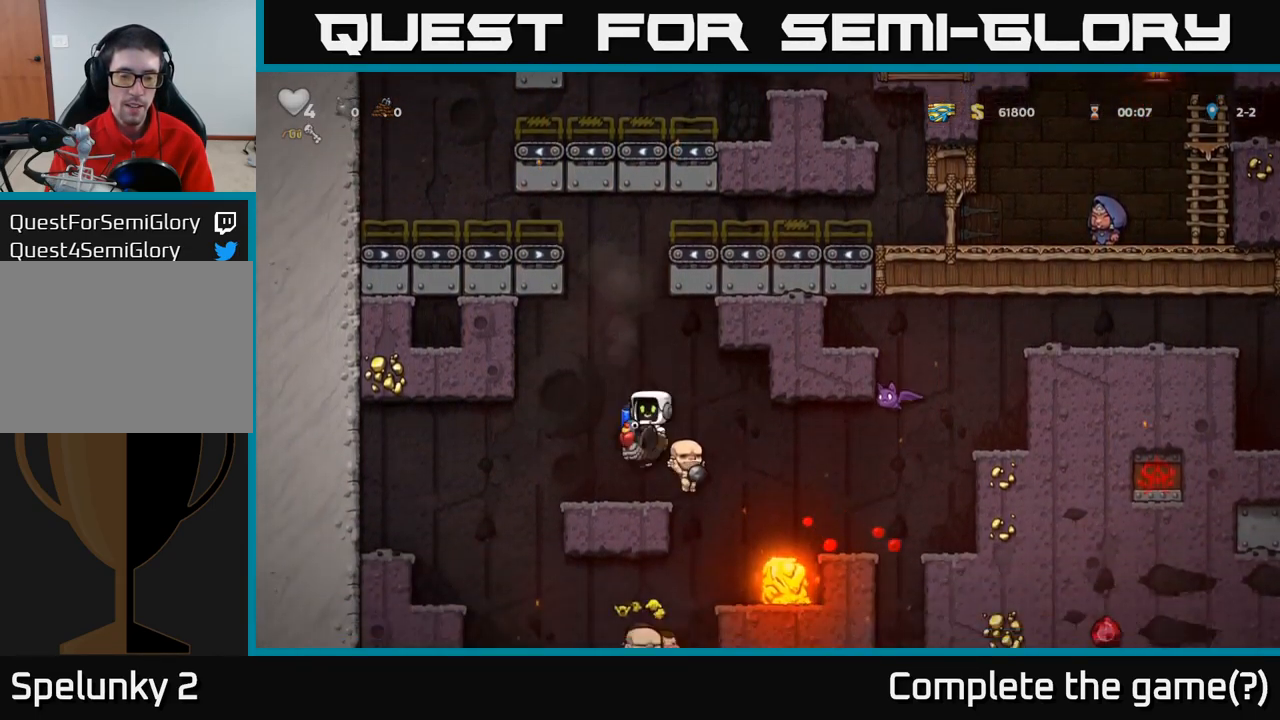
{"buttons": [], "events": []}
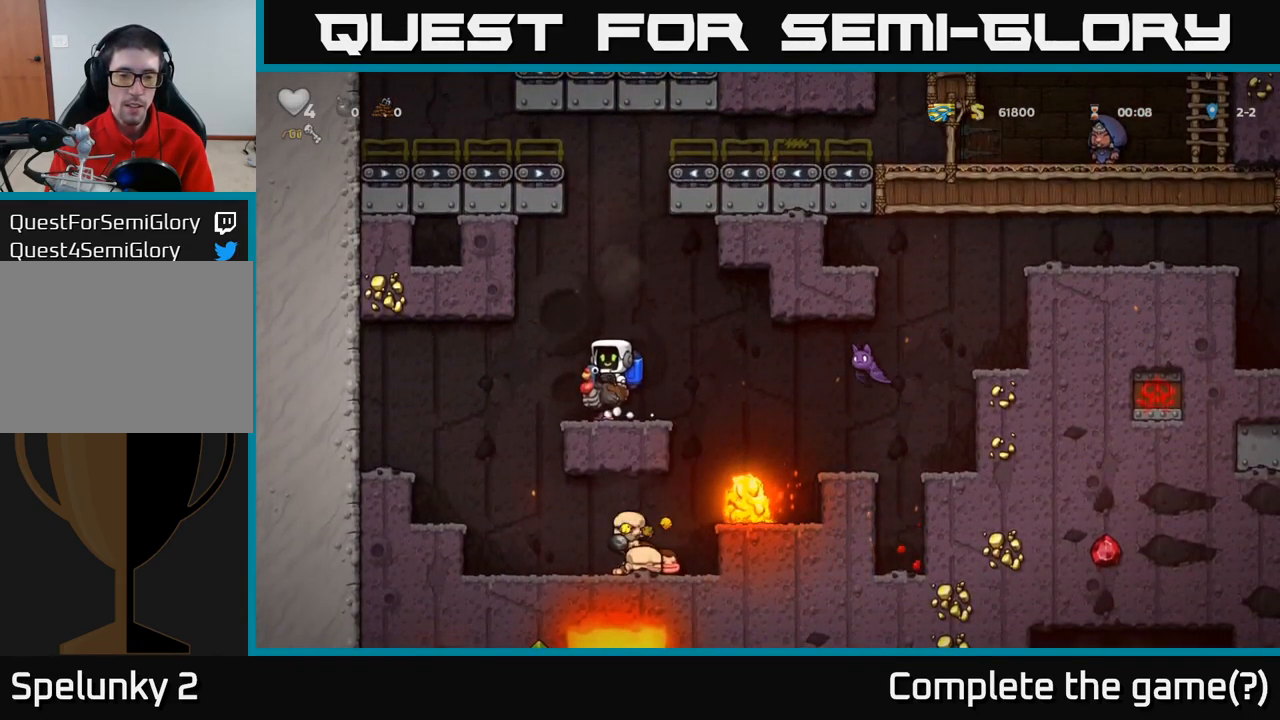
{"buttons": [], "events": []}
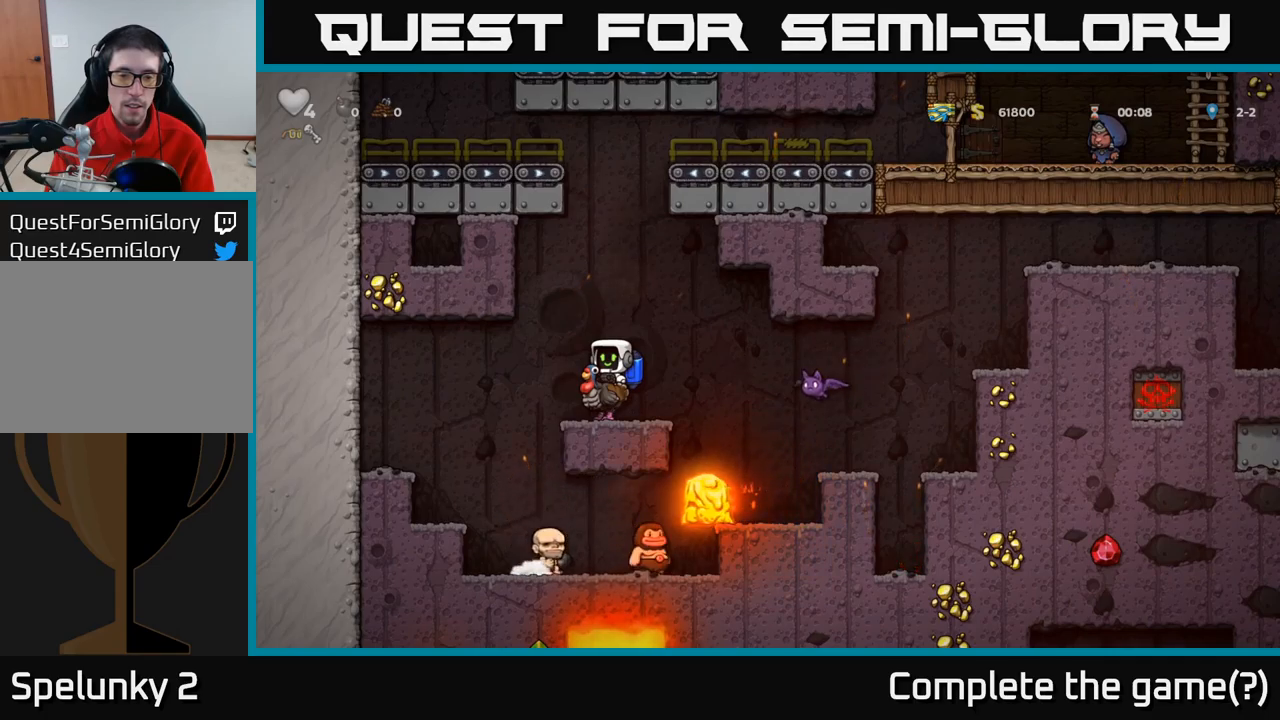
{"buttons": ["A"], "events": [[467, "A", "down"]]}
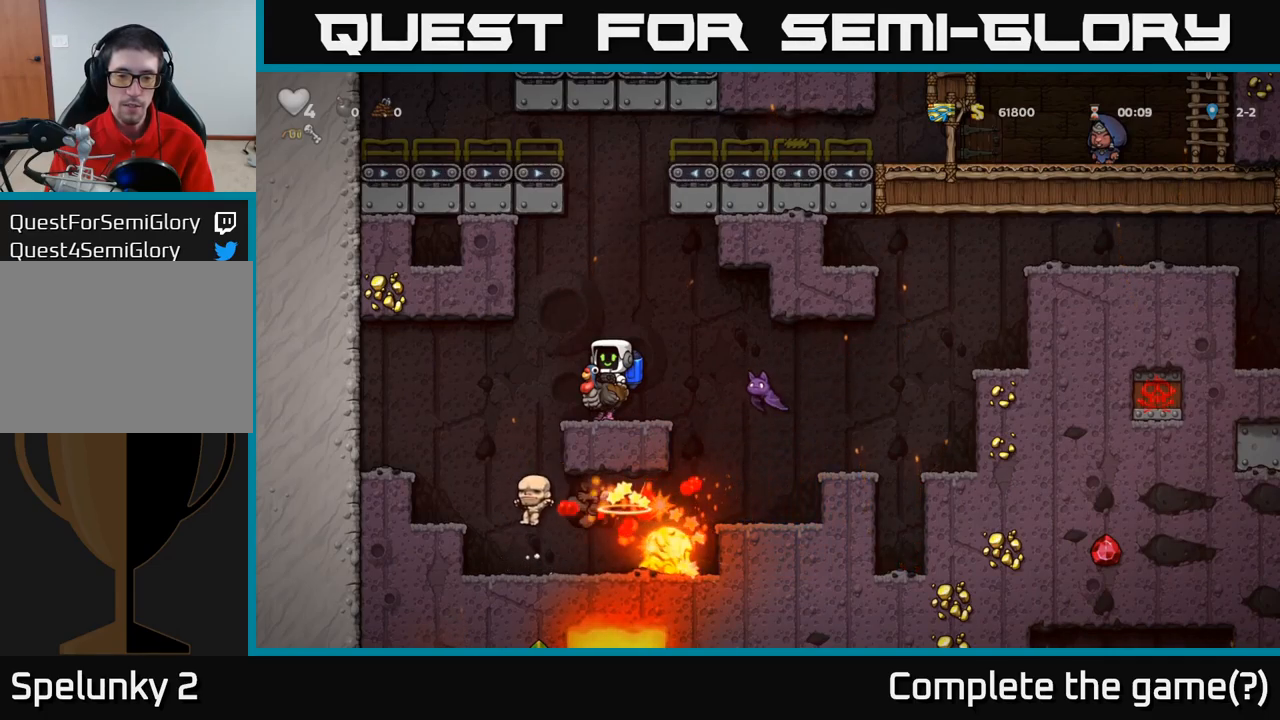
{"buttons": [], "events": [[100, "A", "up"]]}
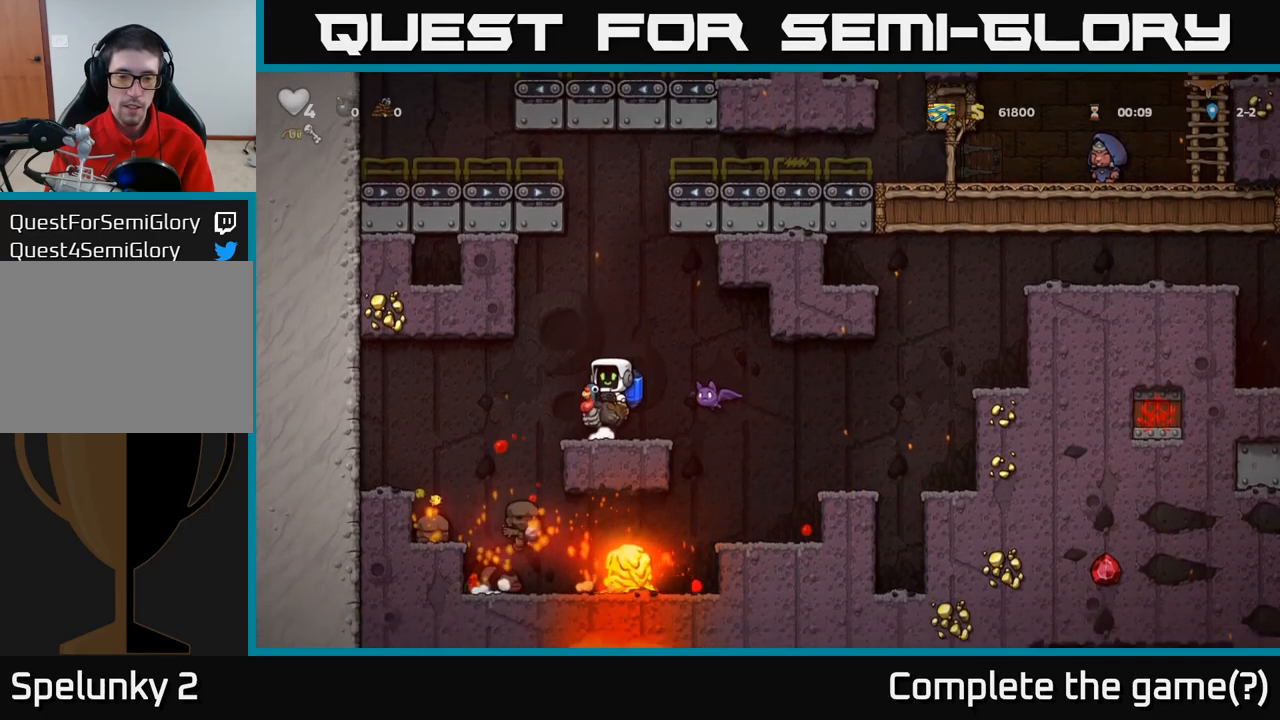
{"buttons": [], "events": [[50, "A", "down"], [233, "A", "up"], [300, "A", "down"], [433, "A", "up"]]}
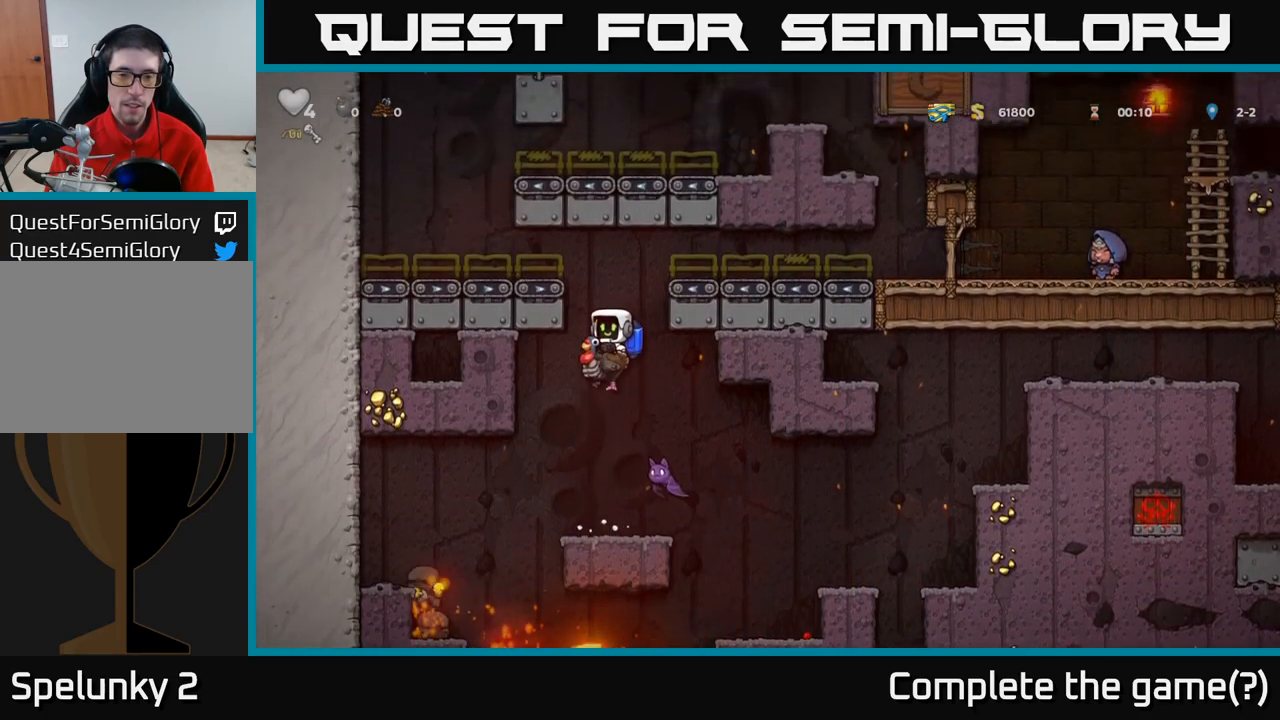
{"buttons": []}
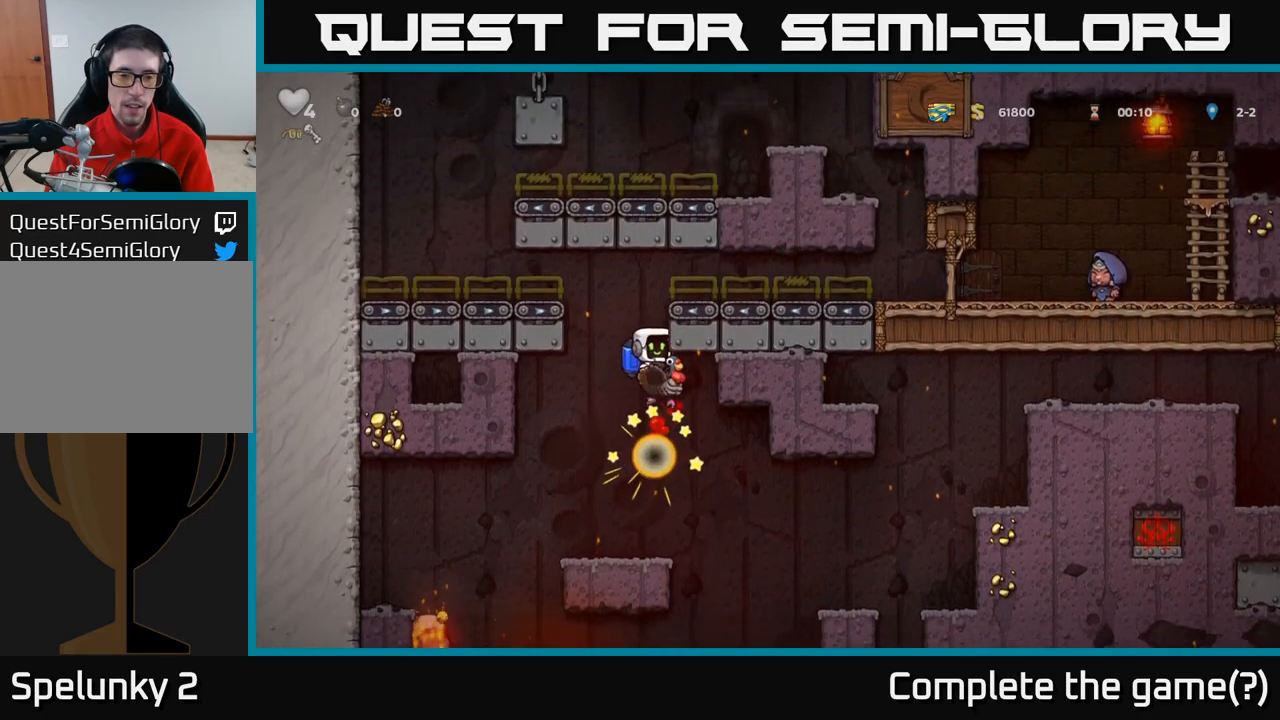
{"buttons": [], "events": []}